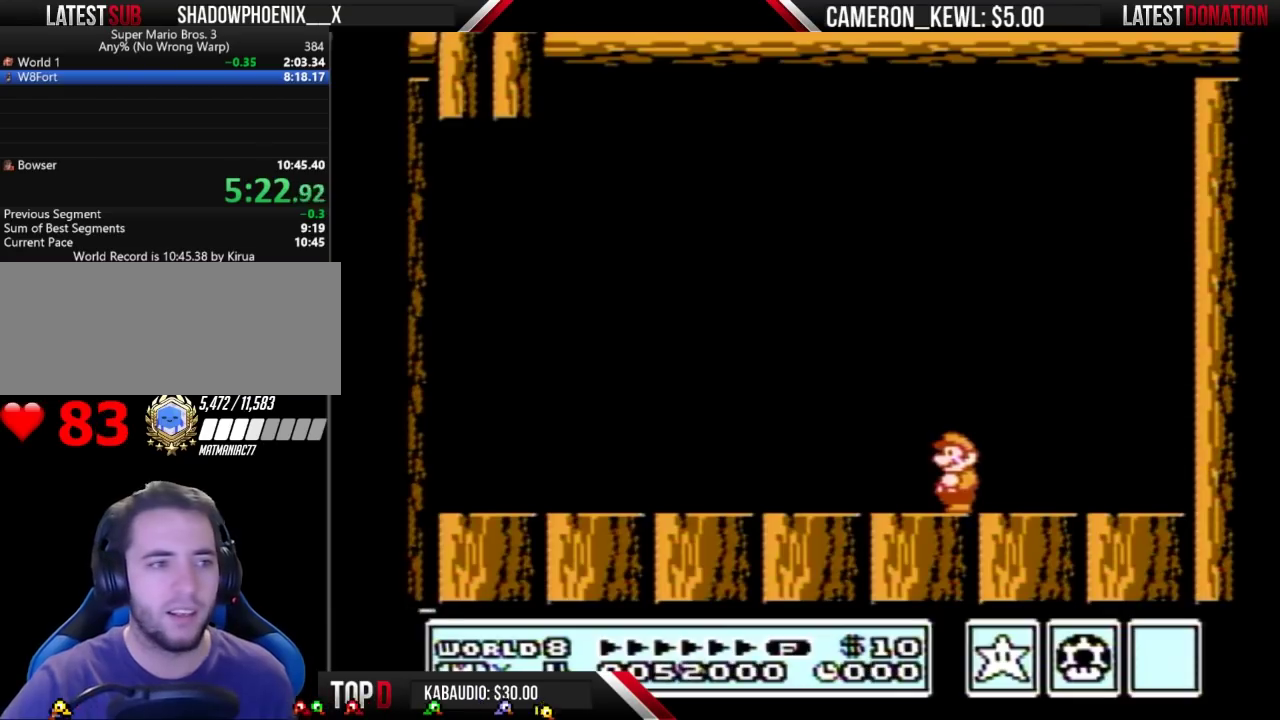
Gameplay with a controller (Nintendo layout); each line is a JSON object with the inputs held at the frame after it. "events" lists button and stick changes between this image and that frame as [ms after this image, input, new state], when the widget could be followed in between. Not read: L3 R3.
{"buttons": [], "events": []}
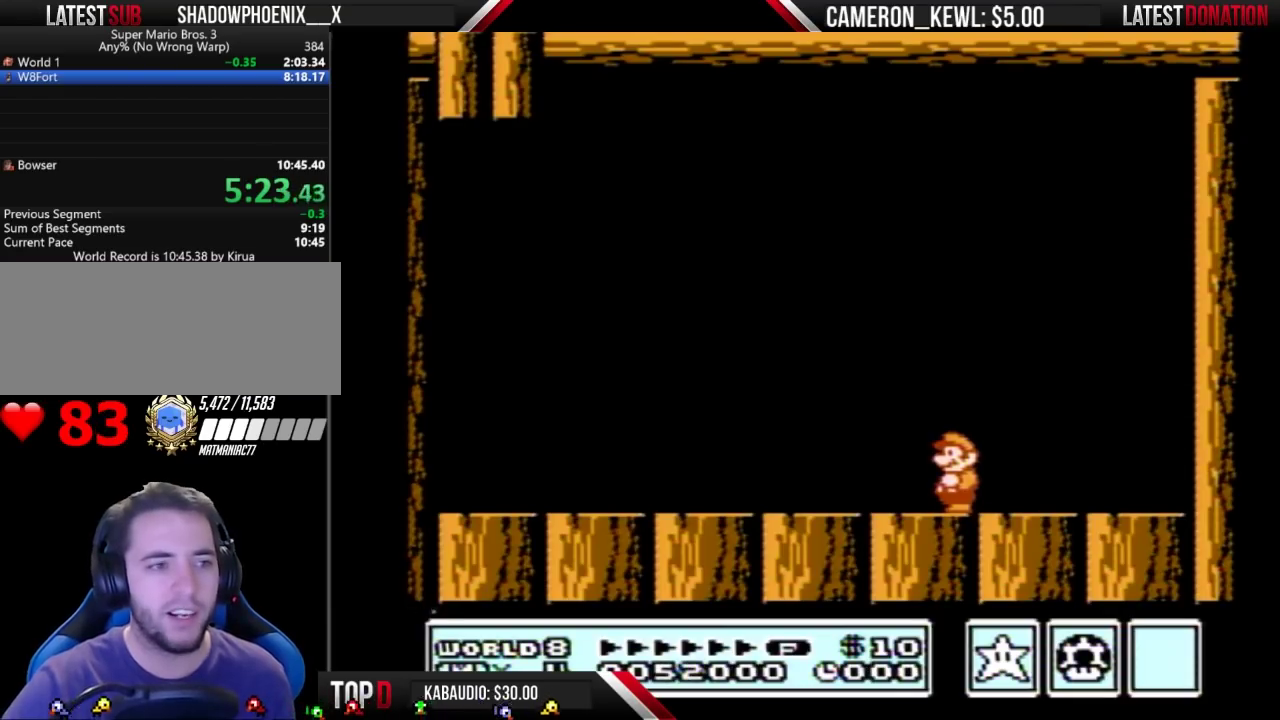
{"buttons": [], "events": []}
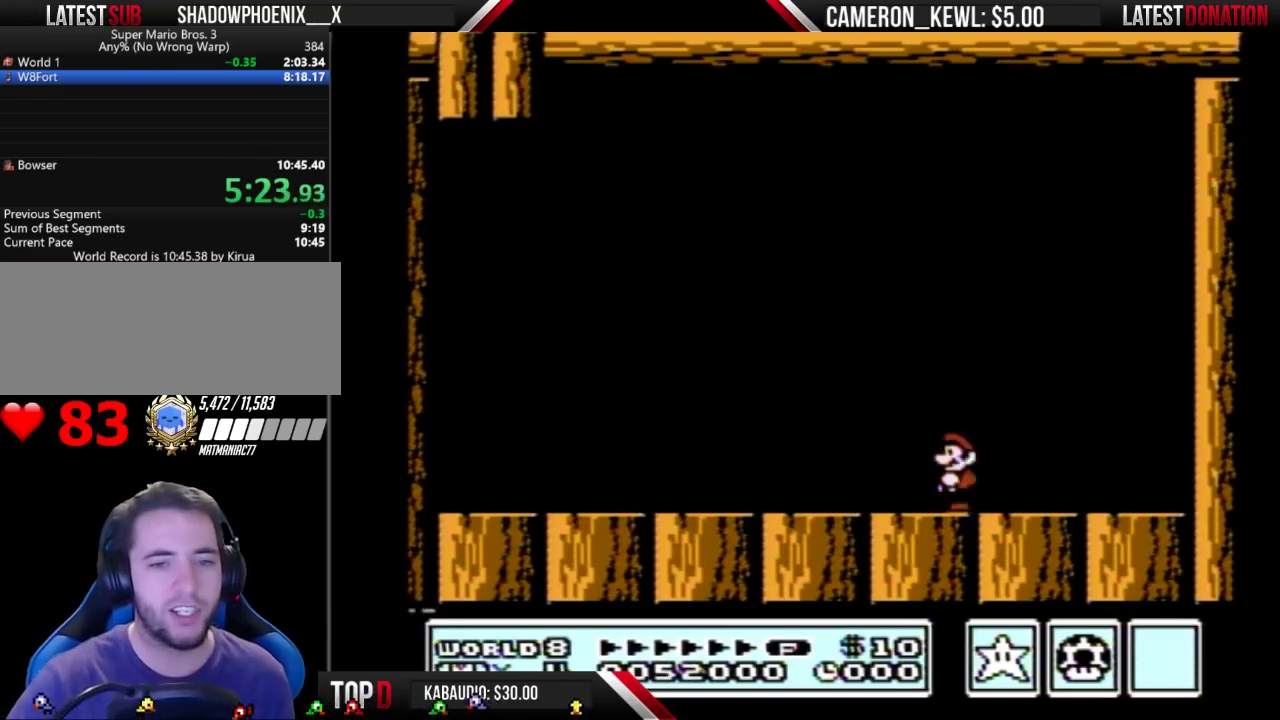
{"buttons": [], "events": []}
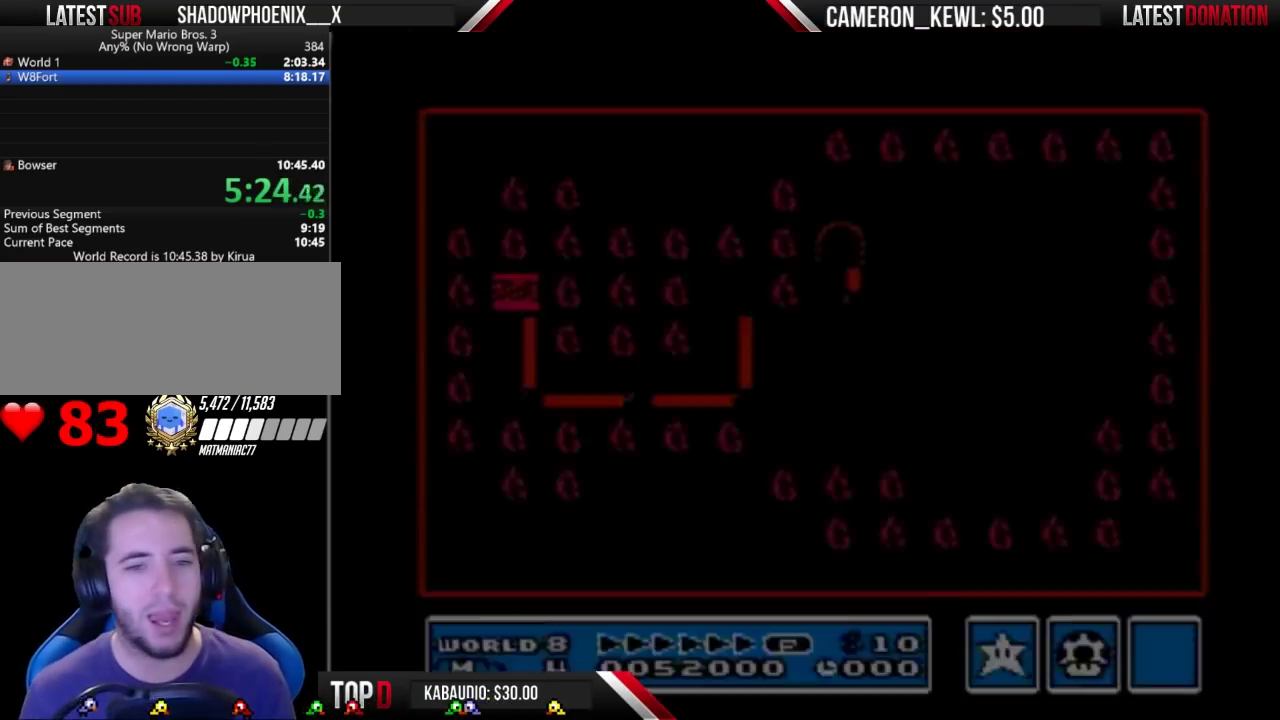
{"buttons": [], "events": []}
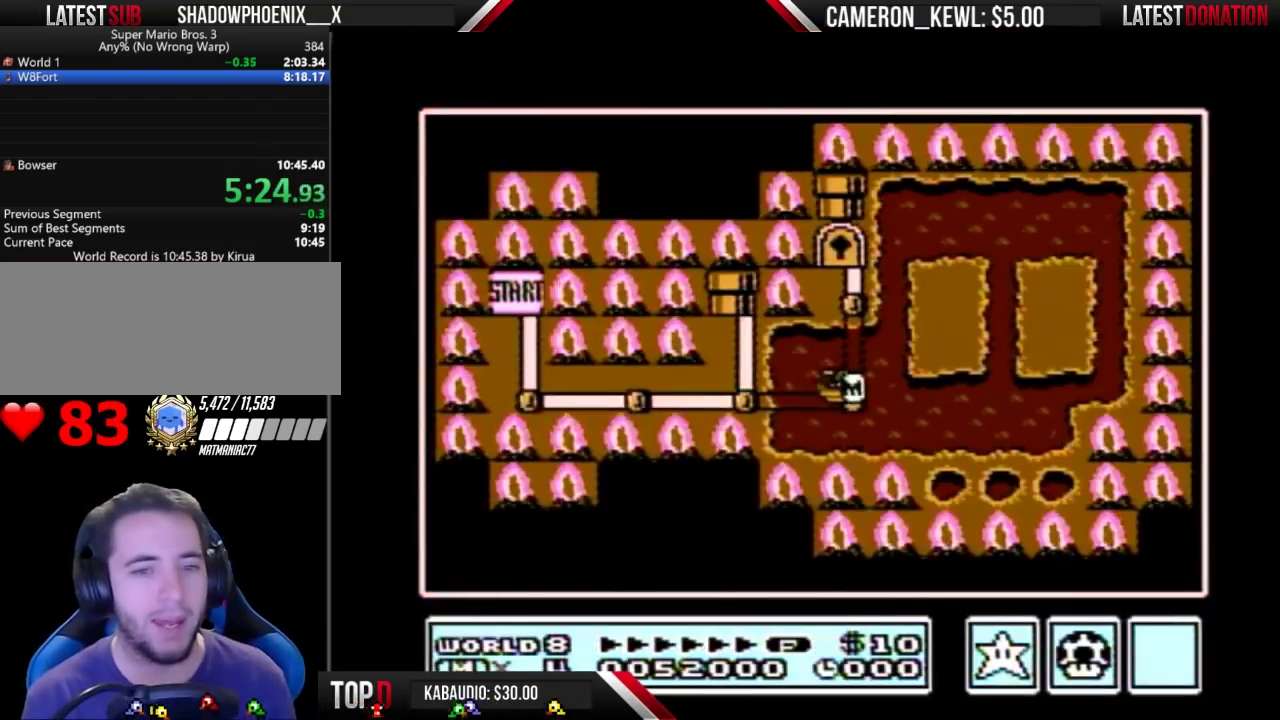
{"buttons": ["DPAD_UP"], "events": [[33, "DPAD_UP", "down"]]}
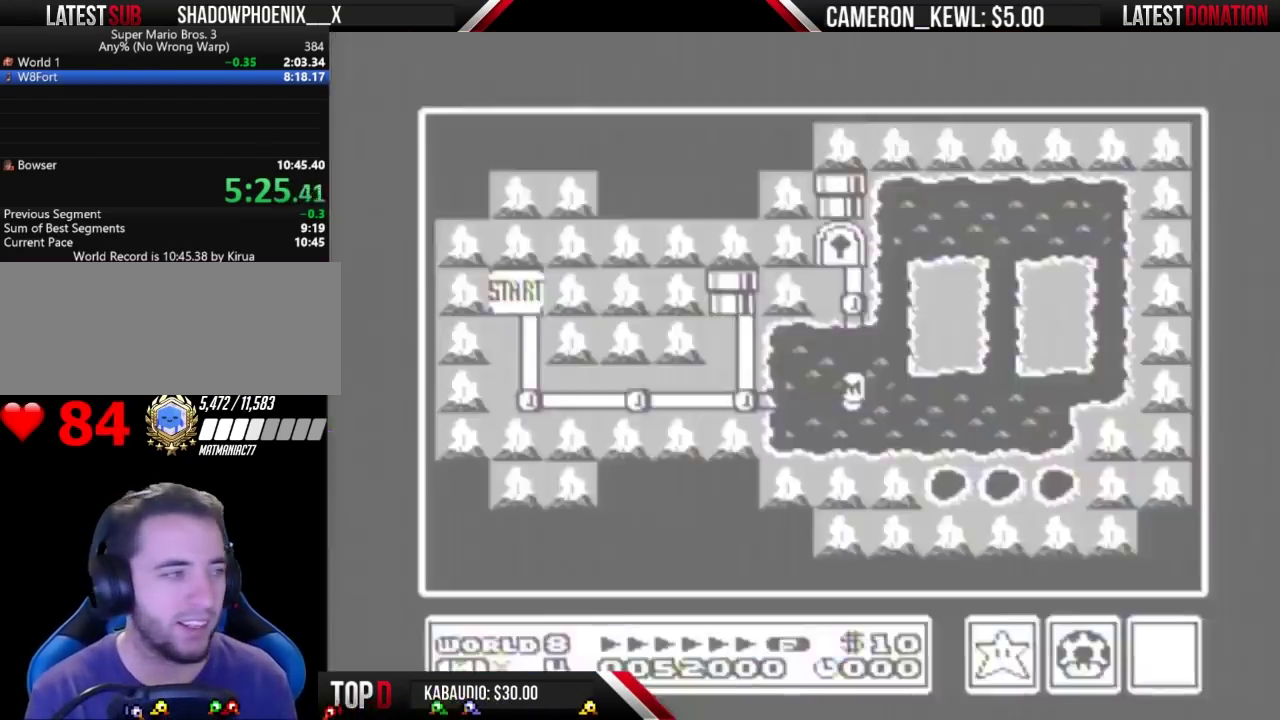
{"buttons": ["DPAD_UP"], "events": []}
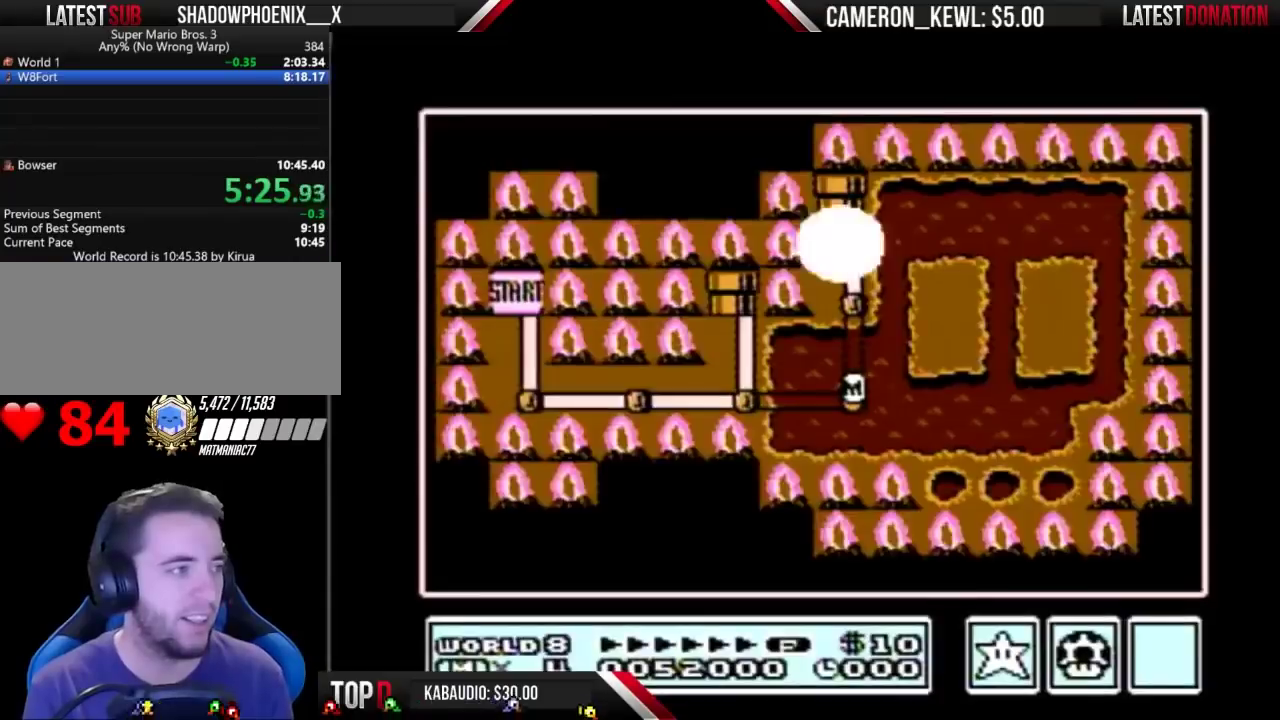
{"buttons": ["DPAD_UP"], "events": []}
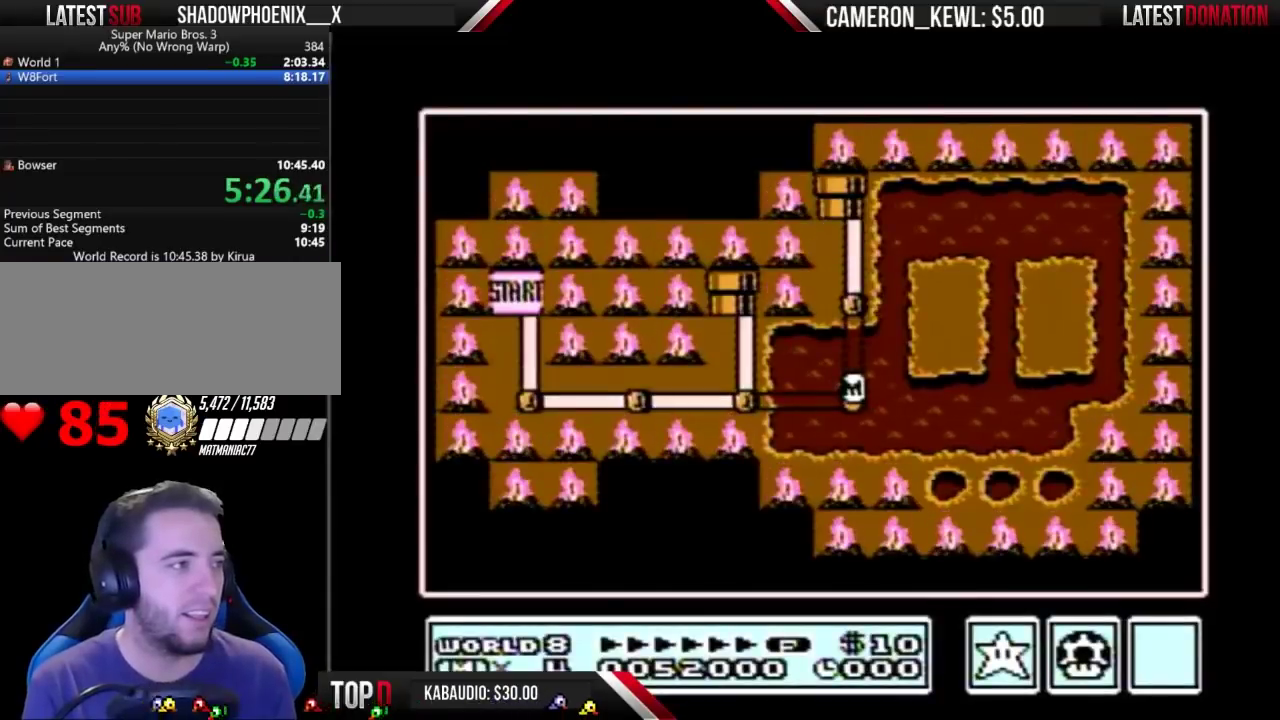
{"buttons": [], "events": [[467, "DPAD_UP", "up"]]}
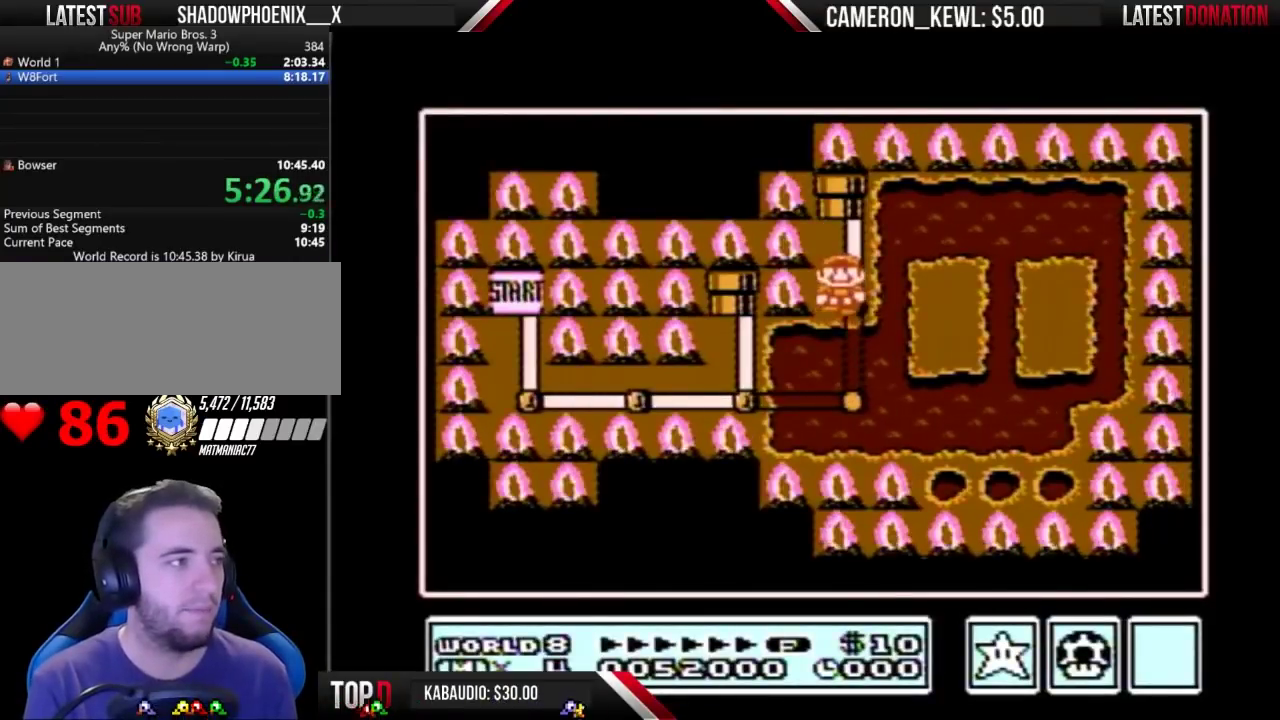
{"buttons": ["DPAD_UP"], "events": [[67, "DPAD_UP", "down"]]}
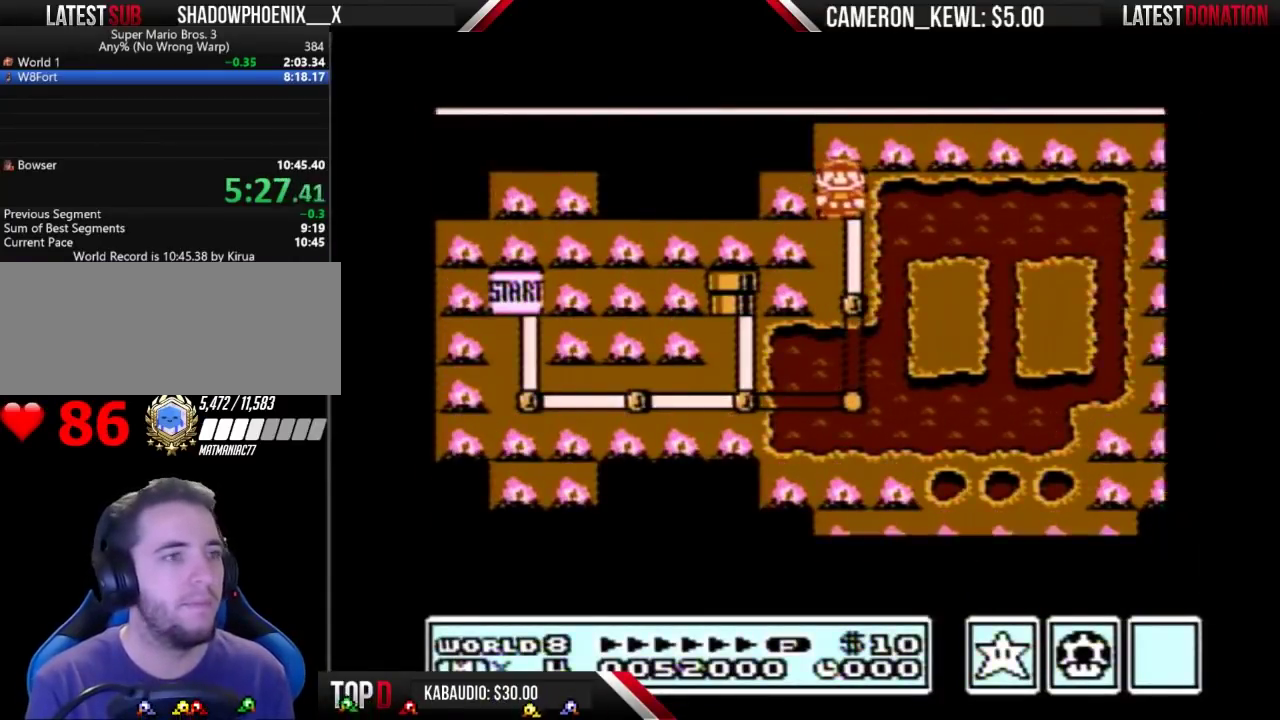
{"buttons": ["DPAD_UP"], "events": []}
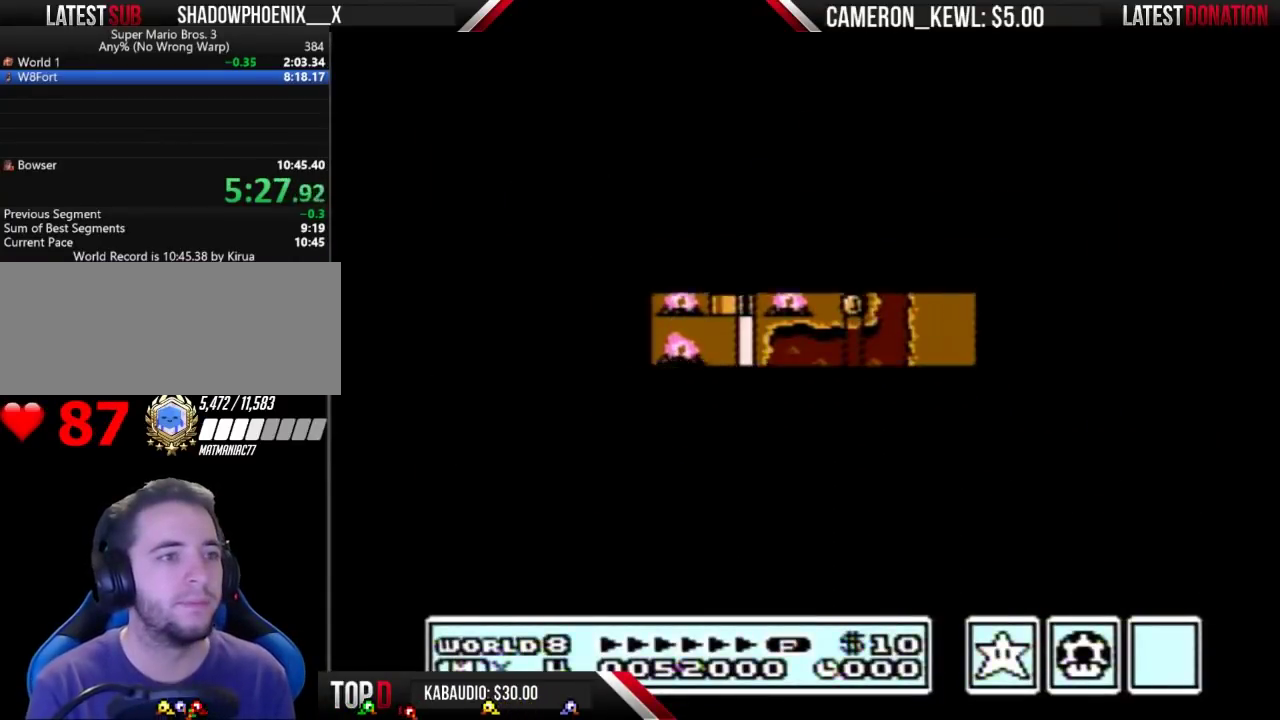
{"buttons": ["B", "DPAD_RIGHT"], "events": [[367, "DPAD_UP", "up"], [400, "B", "down"], [400, "DPAD_RIGHT", "down"]]}
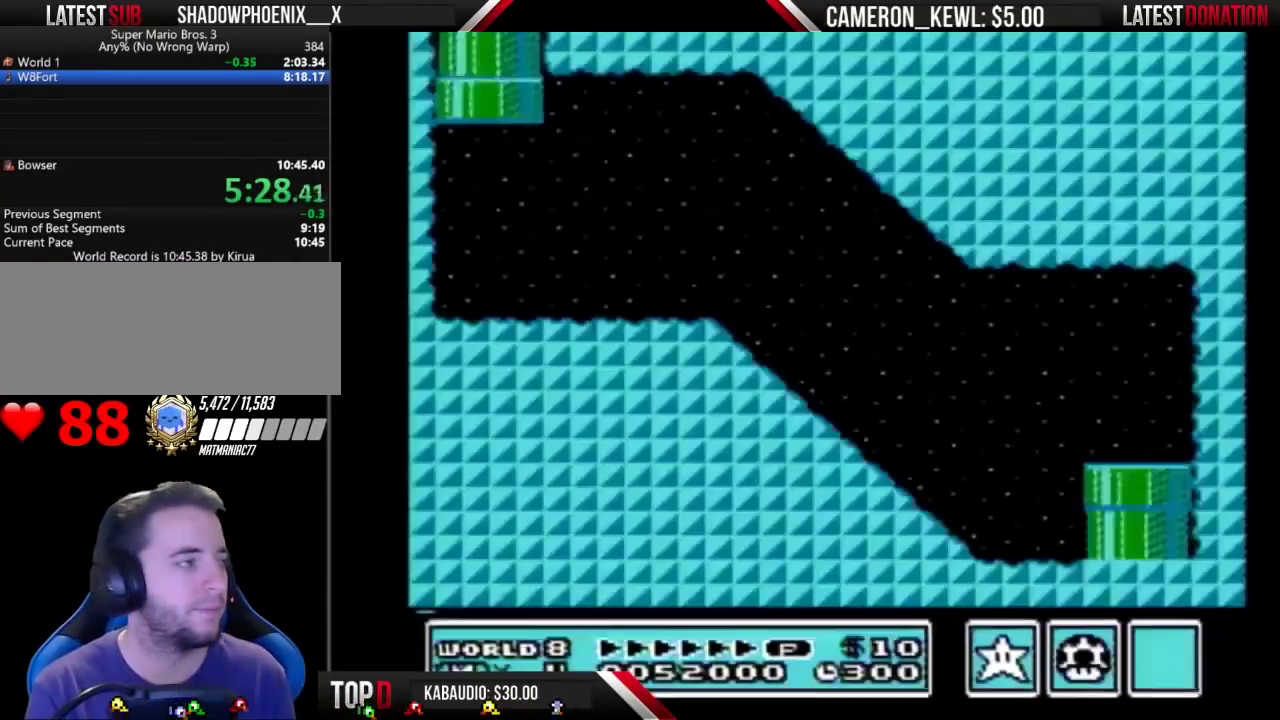
{"buttons": ["A", "B", "DPAD_RIGHT"], "events": [[500, "A", "down"]]}
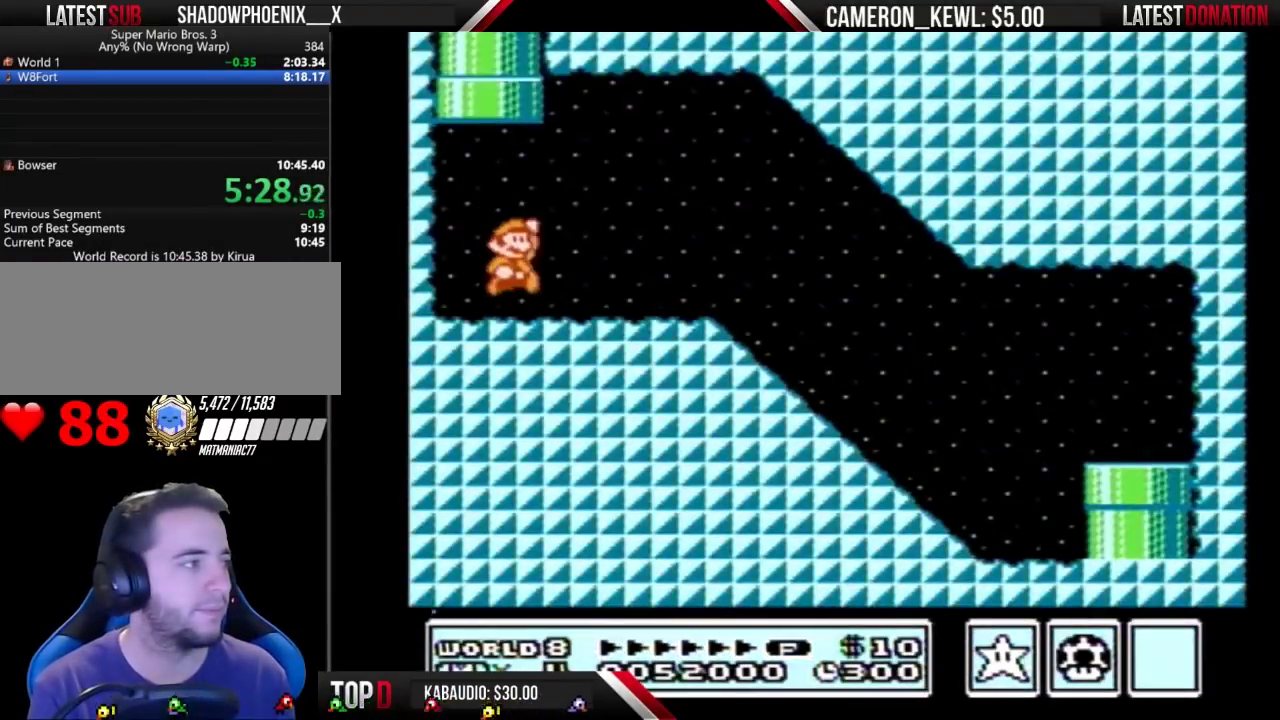
{"buttons": ["B", "DPAD_RIGHT"], "events": [[167, "A", "up"]]}
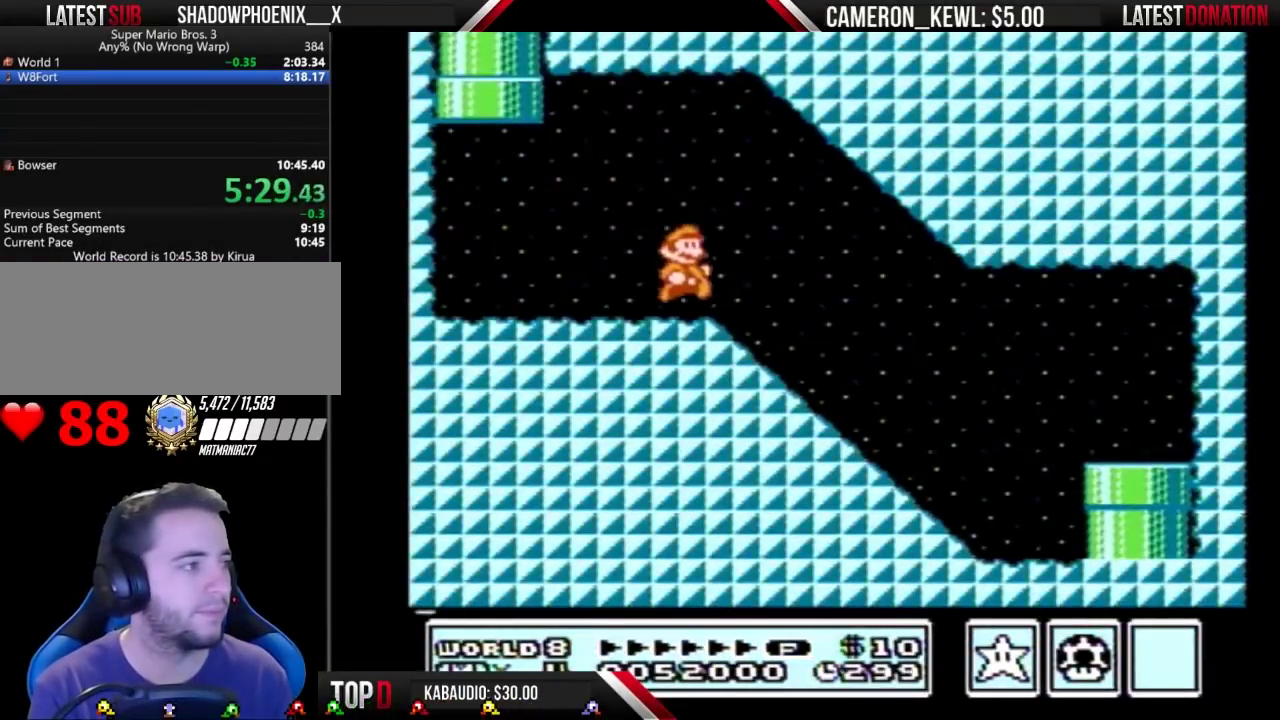
{"buttons": ["B", "DPAD_RIGHT"], "events": []}
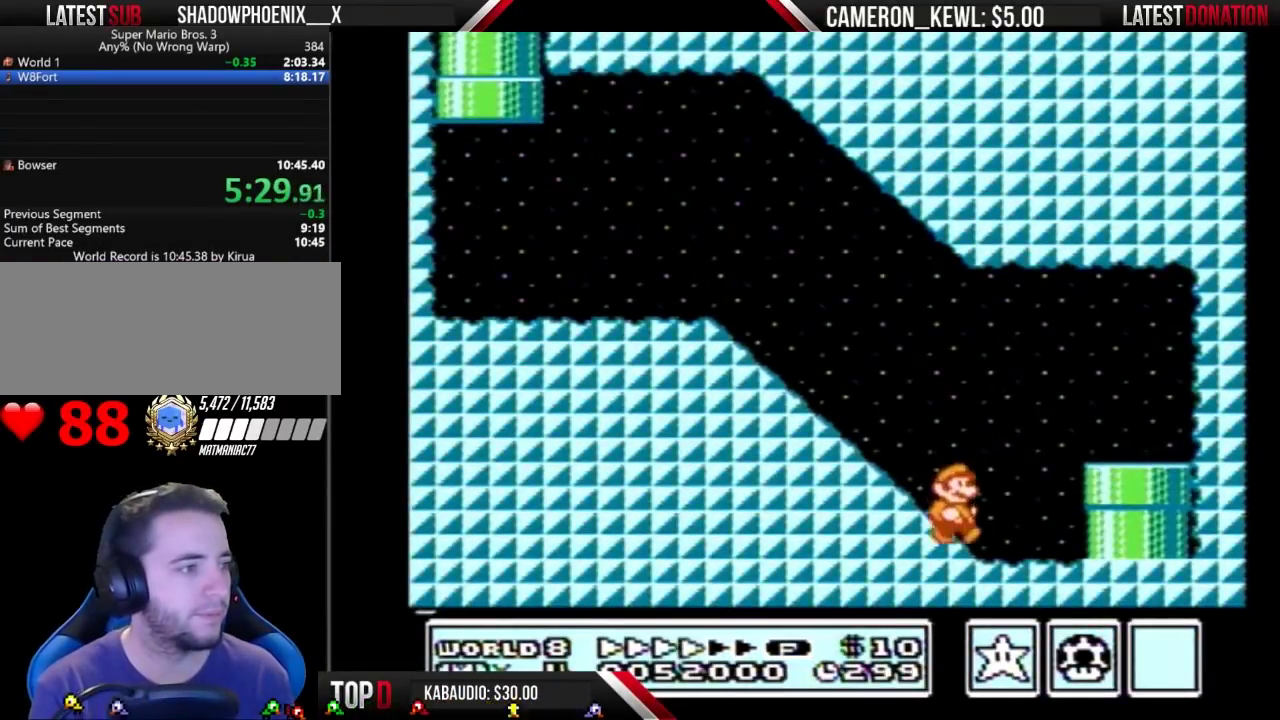
{"buttons": ["DPAD_DOWN"], "events": [[100, "A", "down"], [133, "DPAD_DOWN", "down"], [133, "DPAD_RIGHT", "up"], [167, "A", "up"], [367, "B", "up"]]}
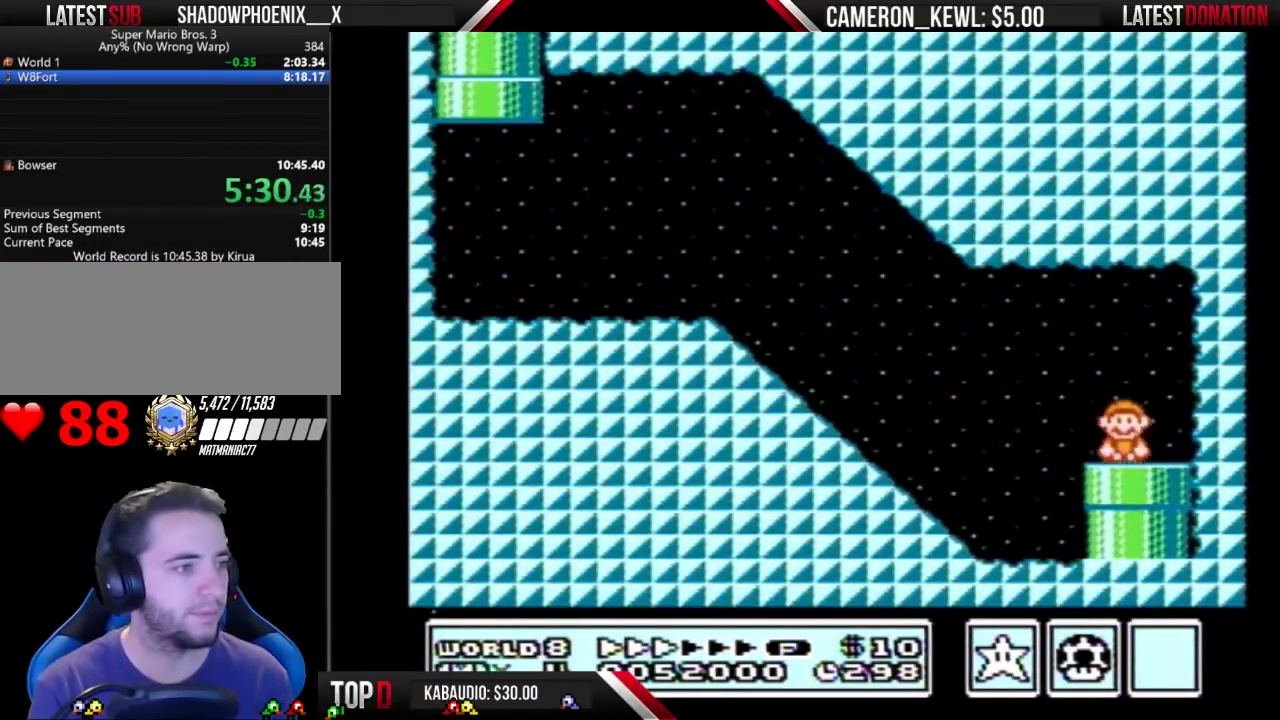
{"buttons": [], "events": [[233, "DPAD_DOWN", "up"]]}
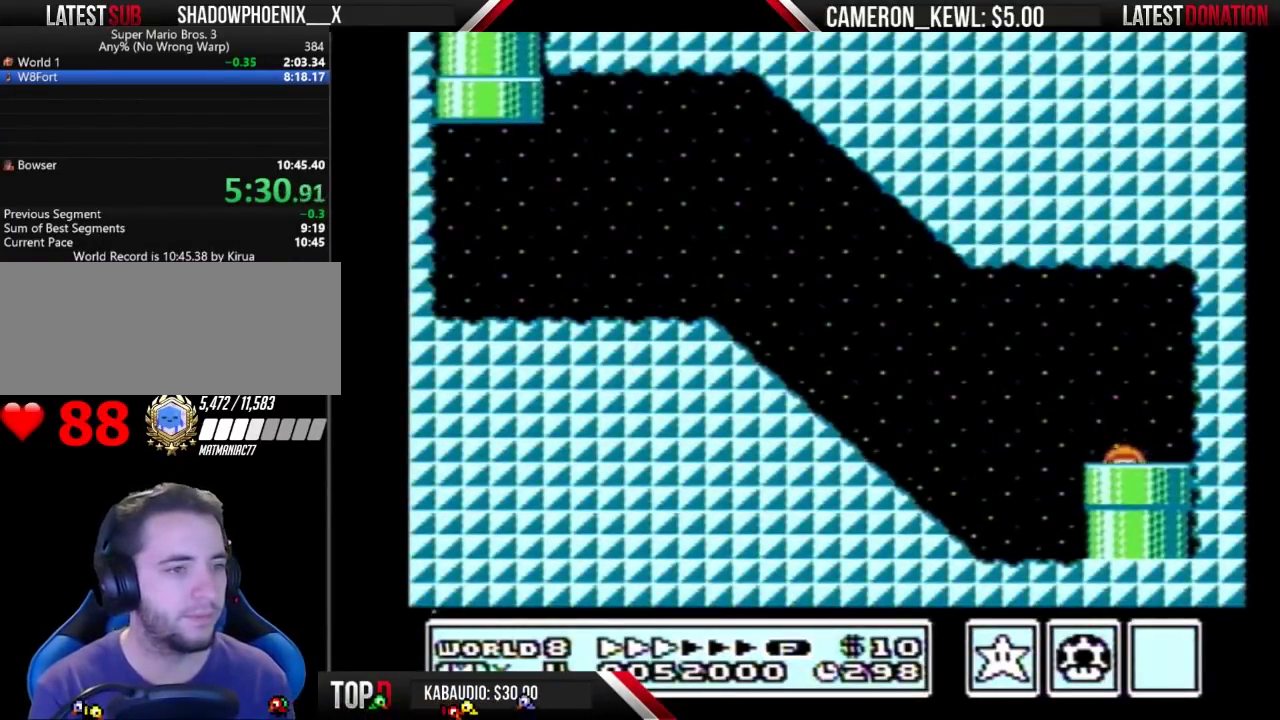
{"buttons": ["DPAD_LEFT"], "events": [[133, "DPAD_LEFT", "down"]]}
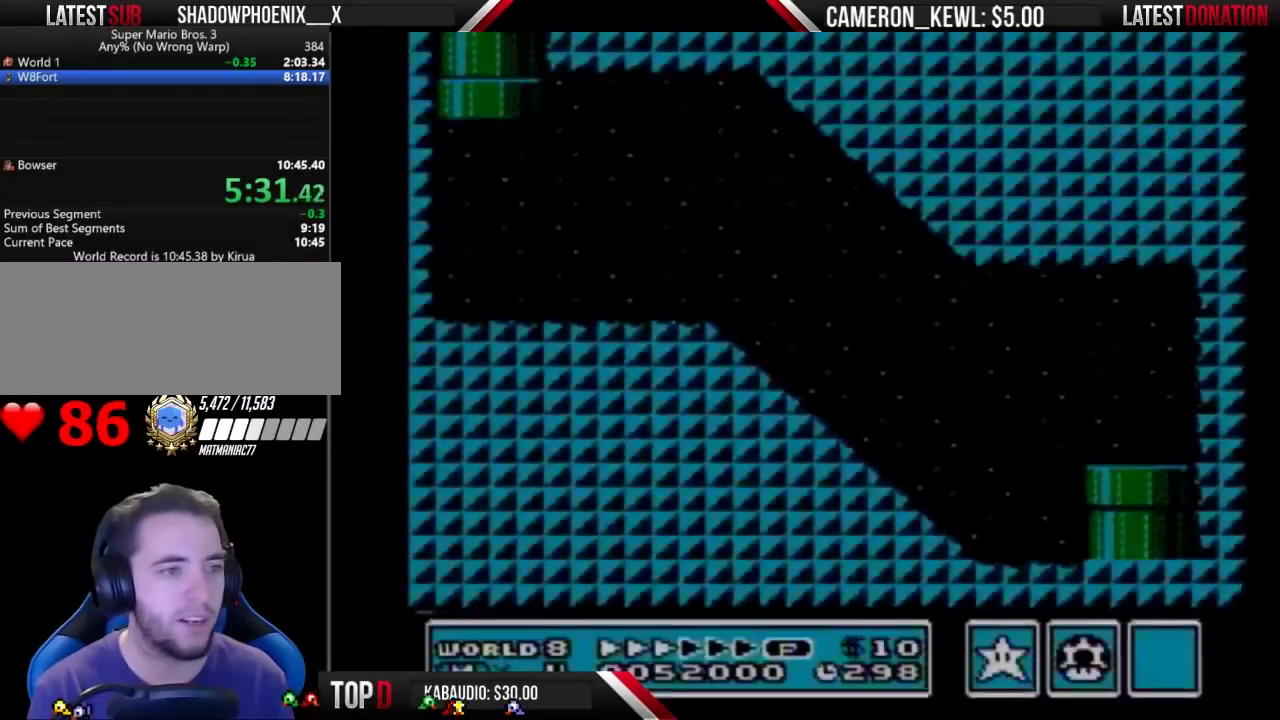
{"buttons": ["DPAD_LEFT"], "events": []}
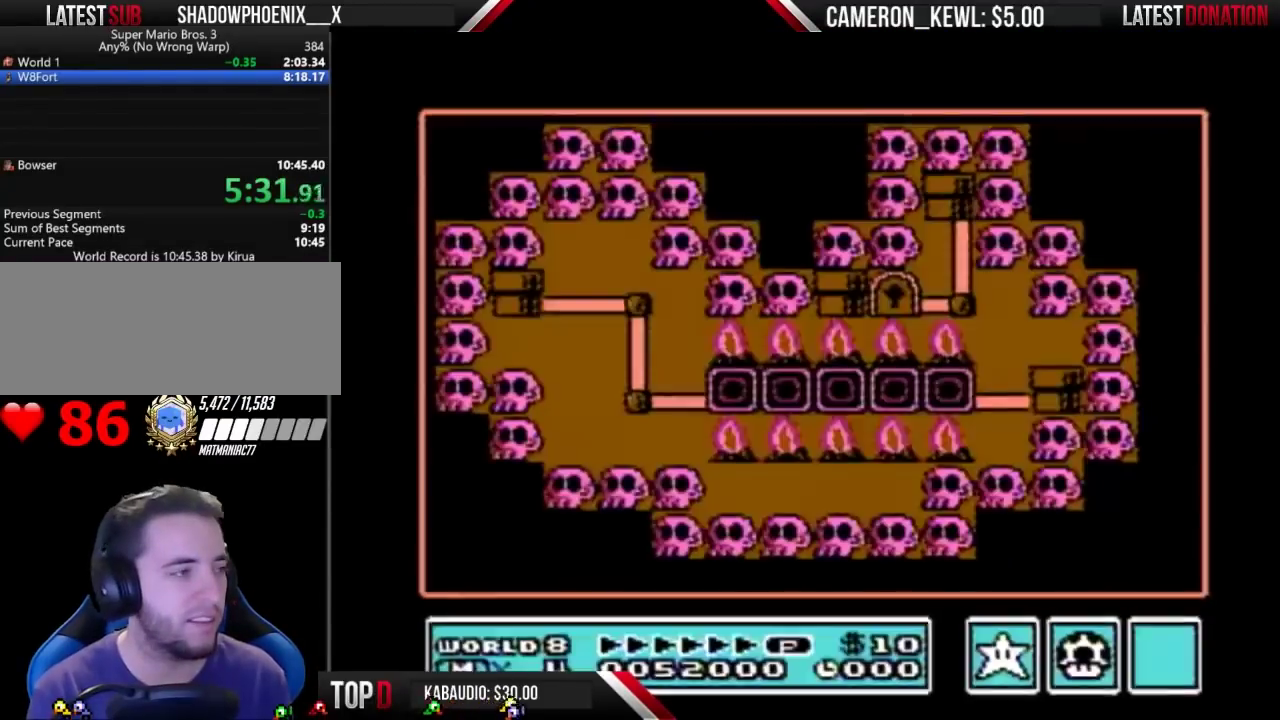
{"buttons": ["DPAD_LEFT"], "events": []}
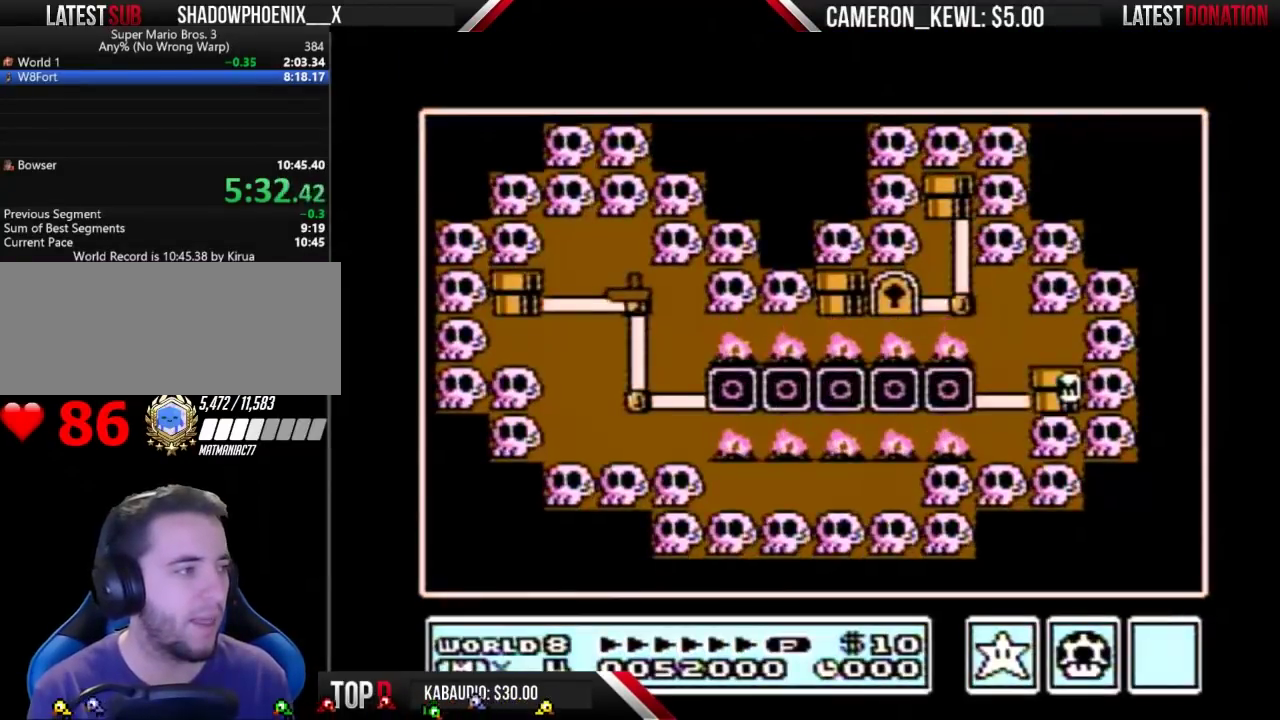
{"buttons": ["DPAD_LEFT"], "events": []}
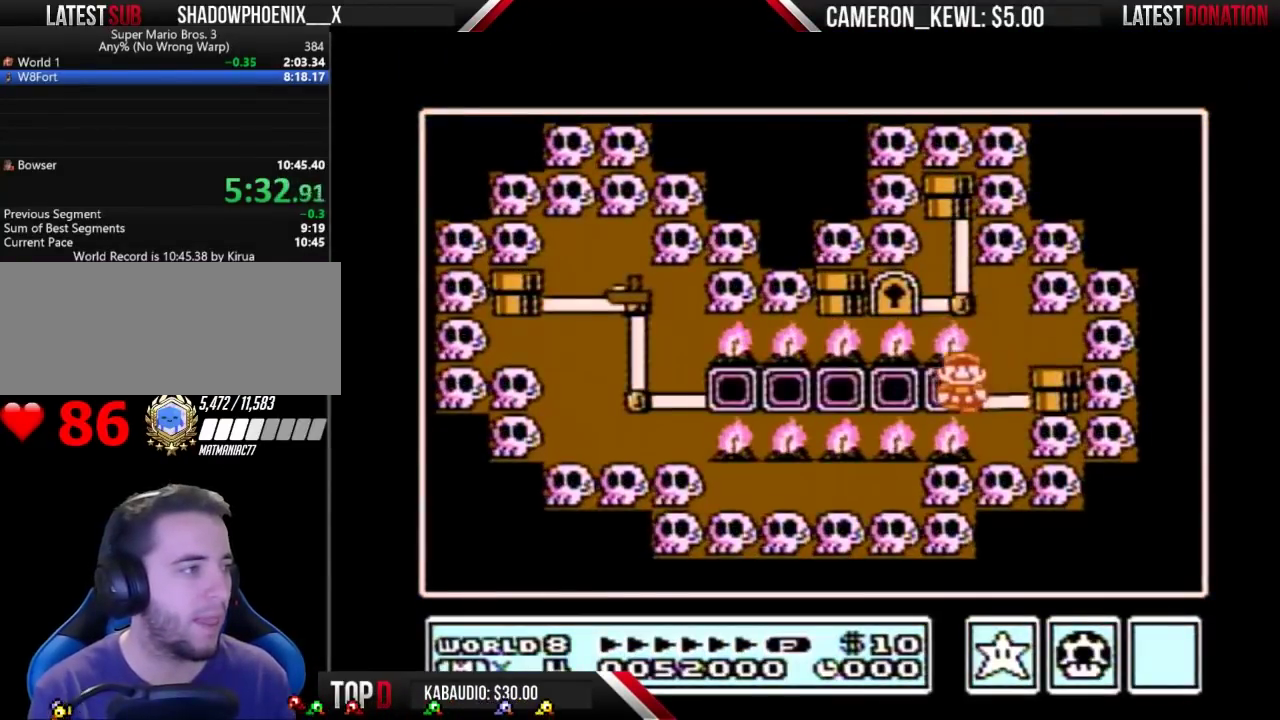
{"buttons": ["DPAD_LEFT"], "events": [[67, "DPAD_LEFT", "up"], [133, "DPAD_LEFT", "down"], [333, "DPAD_LEFT", "up"], [400, "DPAD_LEFT", "down"]]}
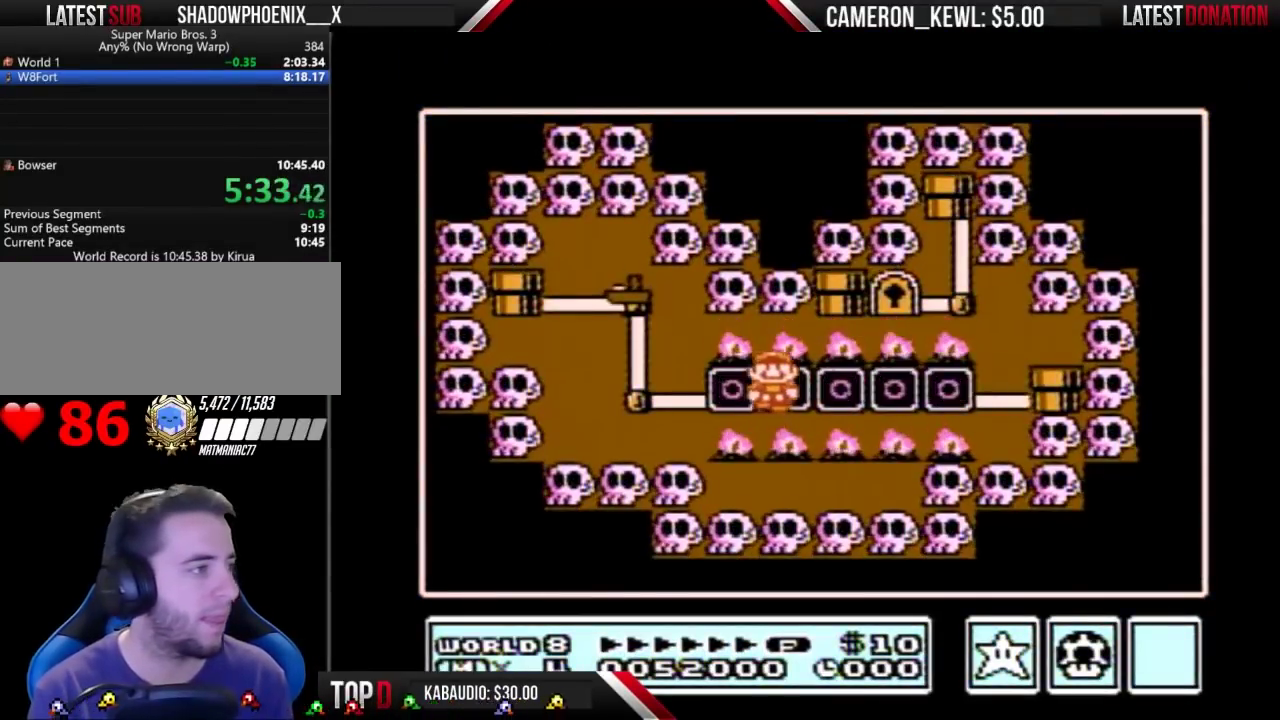
{"buttons": ["DPAD_UP"], "events": [[167, "DPAD_LEFT", "up"], [233, "DPAD_LEFT", "down"], [433, "DPAD_LEFT", "up"], [500, "DPAD_UP", "down"]]}
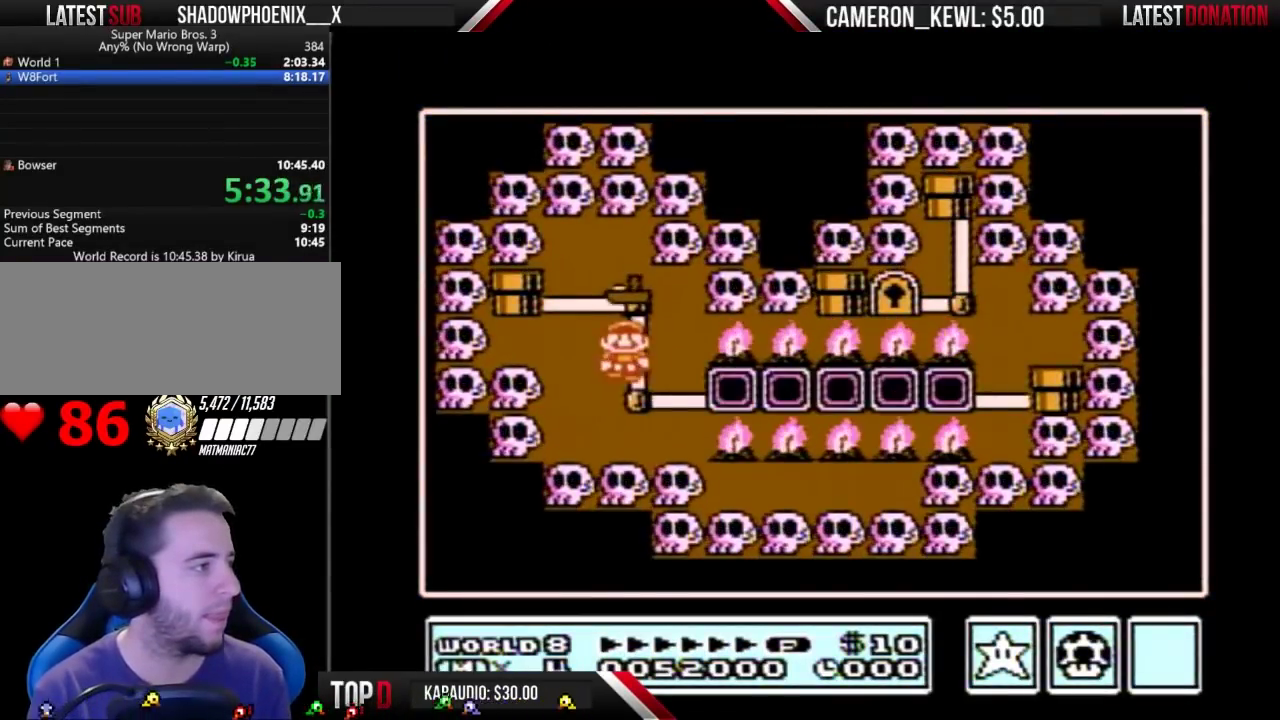
{"buttons": ["DPAD_UP"], "events": []}